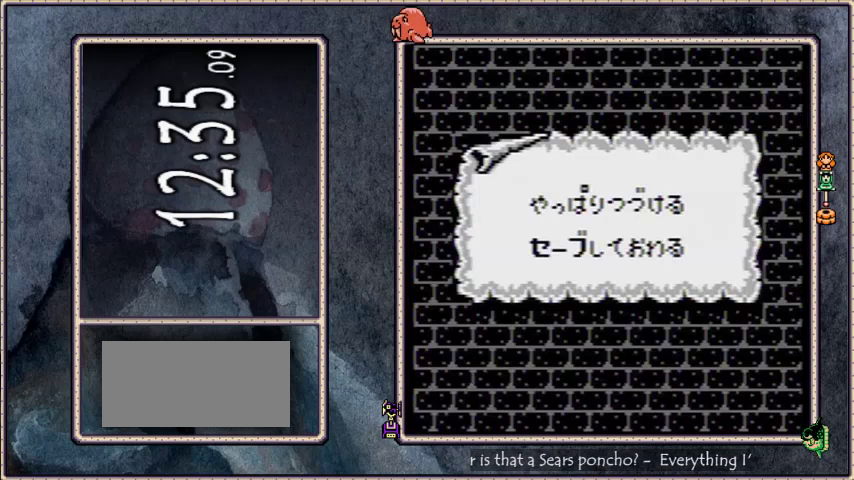
Gameplay with a controller; each line is a JSON object with the inputs held at the frame after it. "events" lists button and stick changes between this image and that frame as [ms after this image, input, new state], when the widget could be followed in between. Not read: L3 R3 START.
{"buttons": ["DPAD_LEFT"], "events": [[67, "B", "down"], [234, "B", "up"], [267, "DPAD_LEFT", "down"]]}
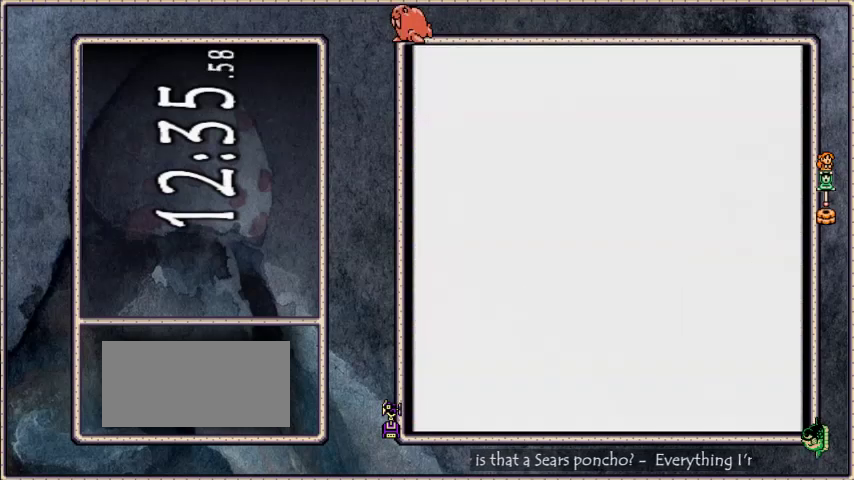
{"buttons": ["DPAD_UP", "DPAD_LEFT"], "events": [[501, "DPAD_UP", "down"]]}
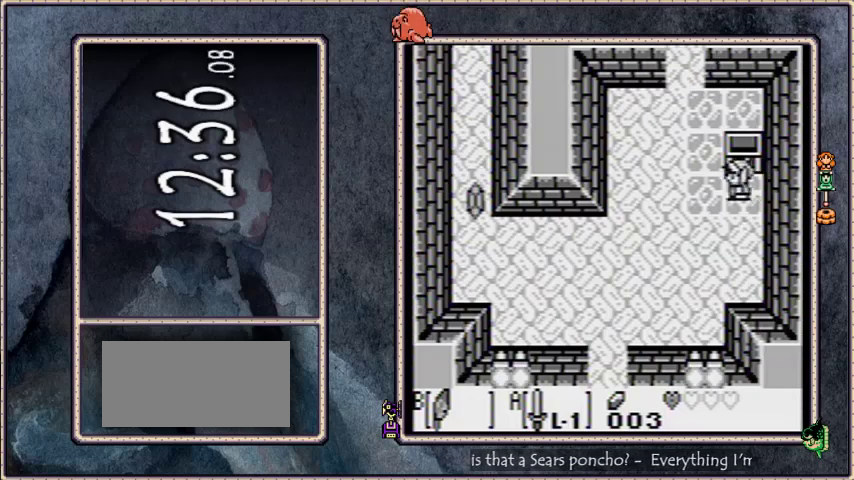
{"buttons": ["DPAD_UP"], "events": [[67, "DPAD_LEFT", "up"], [133, "B", "down"], [267, "DPAD_LEFT", "down"], [300, "B", "up"], [500, "DPAD_LEFT", "up"]]}
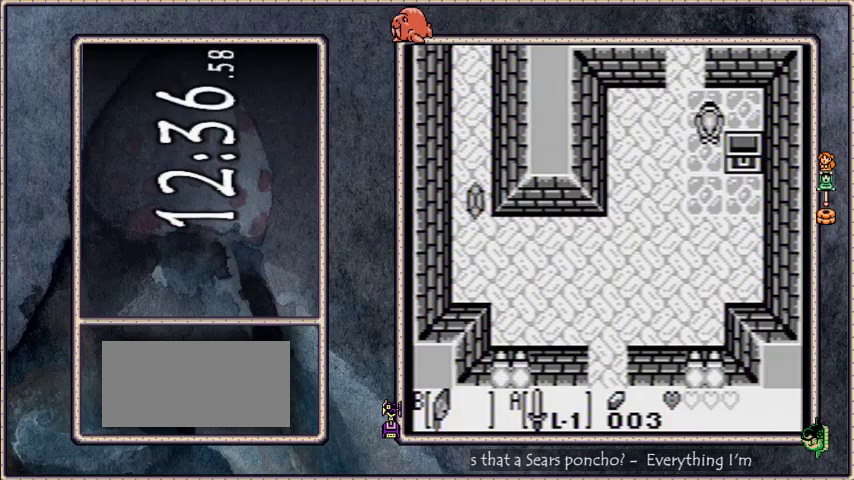
{"buttons": ["DPAD_UP"], "events": []}
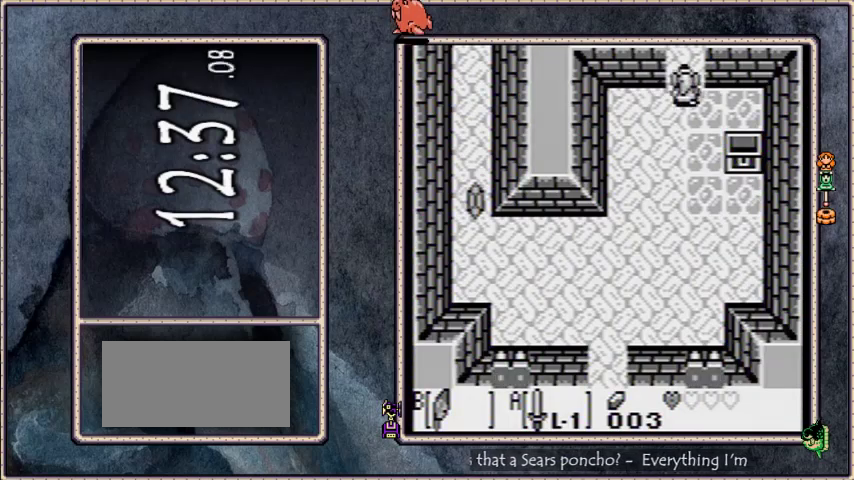
{"buttons": ["DPAD_UP"], "events": []}
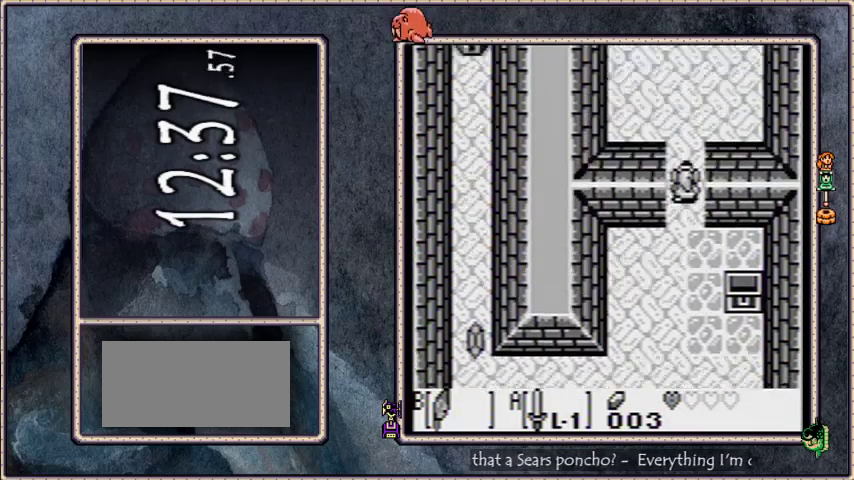
{"buttons": ["DPAD_UP"], "events": [[167, "B", "down"], [501, "B", "up"]]}
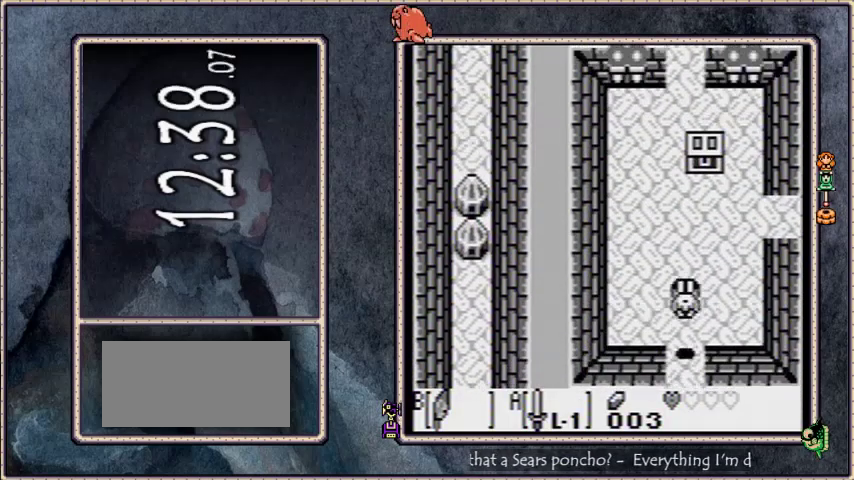
{"buttons": ["B", "DPAD_UP"], "events": [[334, "B", "down"]]}
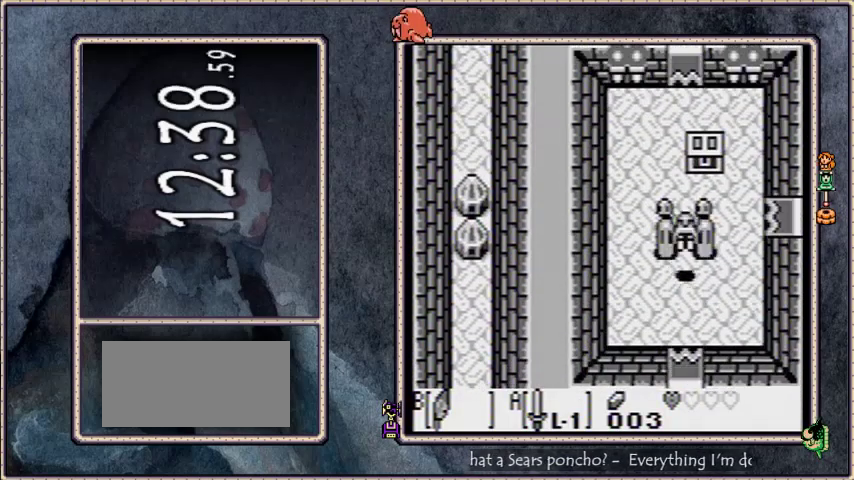
{"buttons": ["DPAD_UP"], "events": [[134, "B", "up"]]}
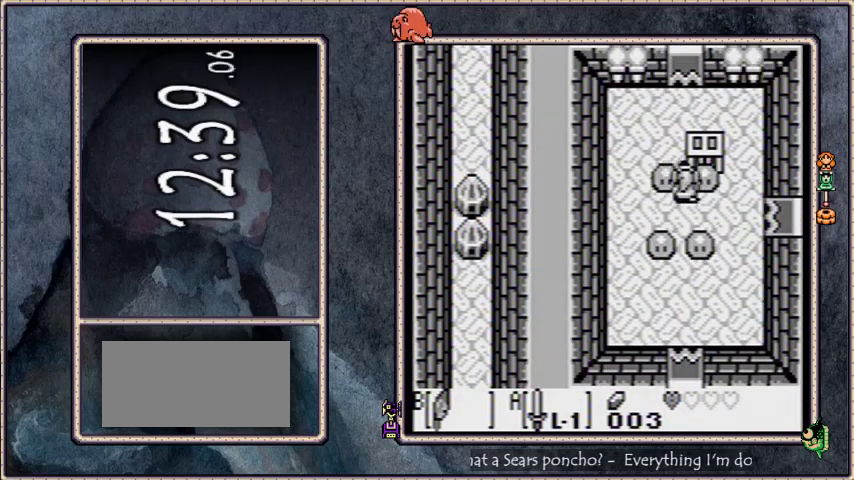
{"buttons": ["DPAD_UP"], "events": [[100, "DPAD_UP", "up"], [167, "DPAD_DOWN", "down"], [200, "A", "down"], [334, "DPAD_DOWN", "up"], [434, "DPAD_UP", "down"], [467, "A", "up"]]}
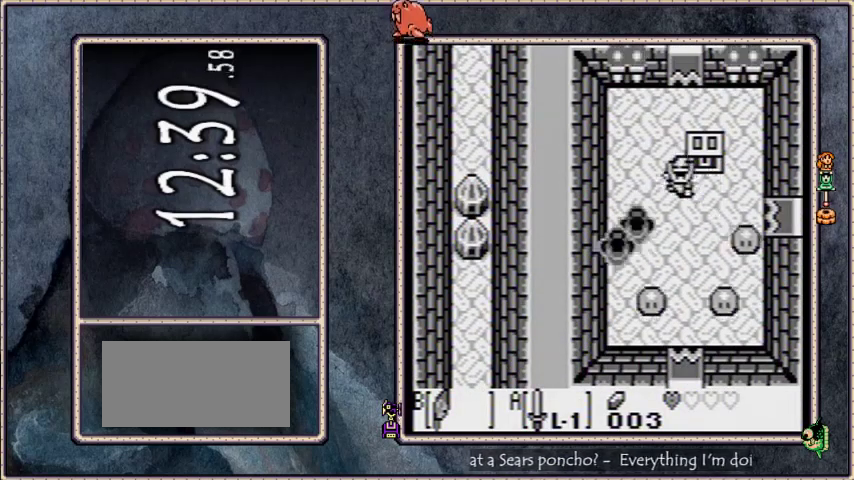
{"buttons": [], "events": [[234, "DPAD_UP", "up"], [301, "DPAD_UP", "down"], [401, "B", "down"], [434, "DPAD_UP", "up"], [501, "B", "up"]]}
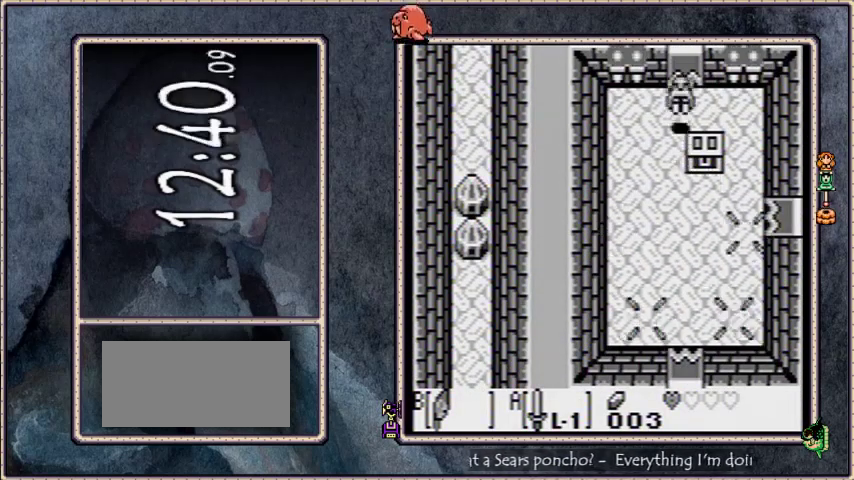
{"buttons": ["A", "DPAD_UP"], "events": [[33, "DPAD_DOWN", "down"], [67, "A", "down"], [100, "DPAD_DOWN", "up"], [233, "DPAD_UP", "down"]]}
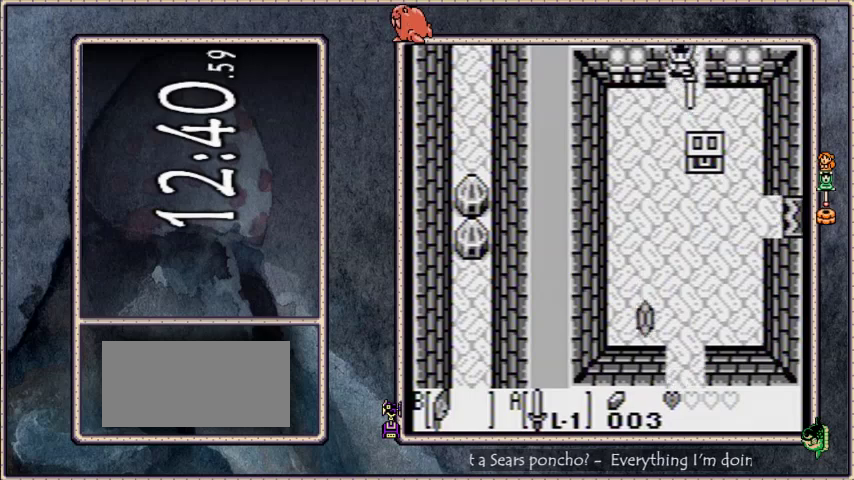
{"buttons": ["A", "DPAD_UP"], "events": []}
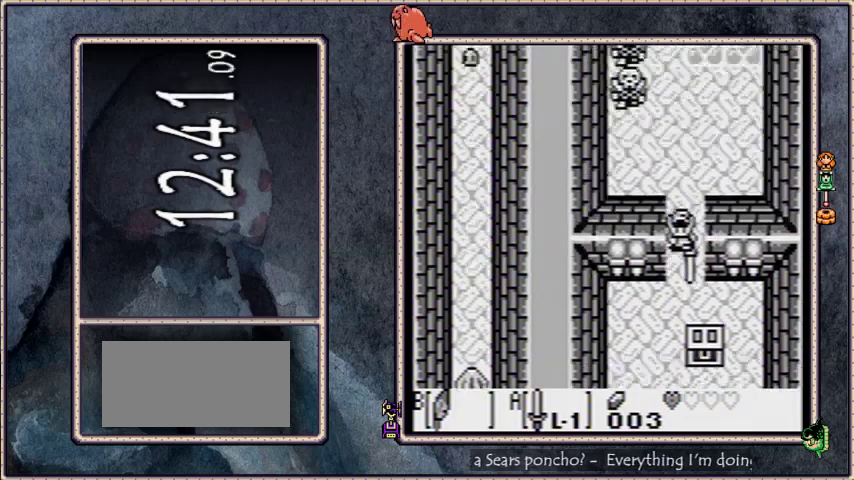
{"buttons": ["A", "DPAD_UP"], "events": []}
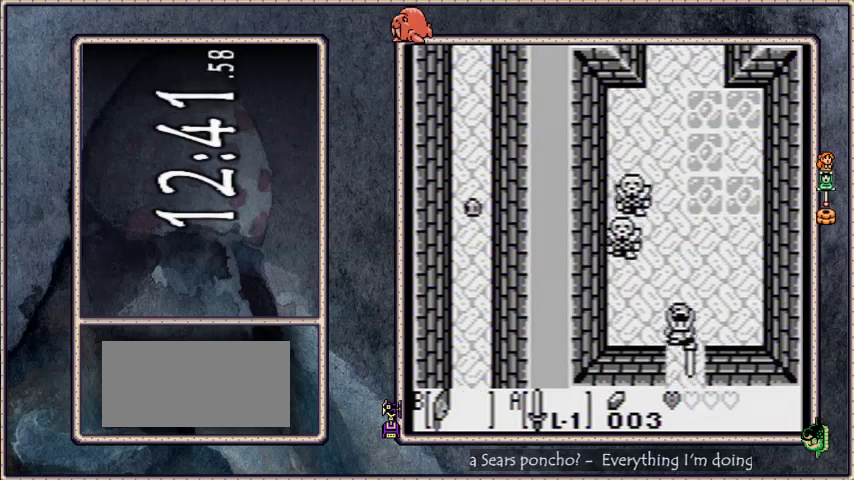
{"buttons": ["DPAD_UP"], "events": [[267, "A", "up"], [267, "B", "down"], [367, "B", "up"], [367, "DPAD_LEFT", "down"], [501, "DPAD_LEFT", "up"]]}
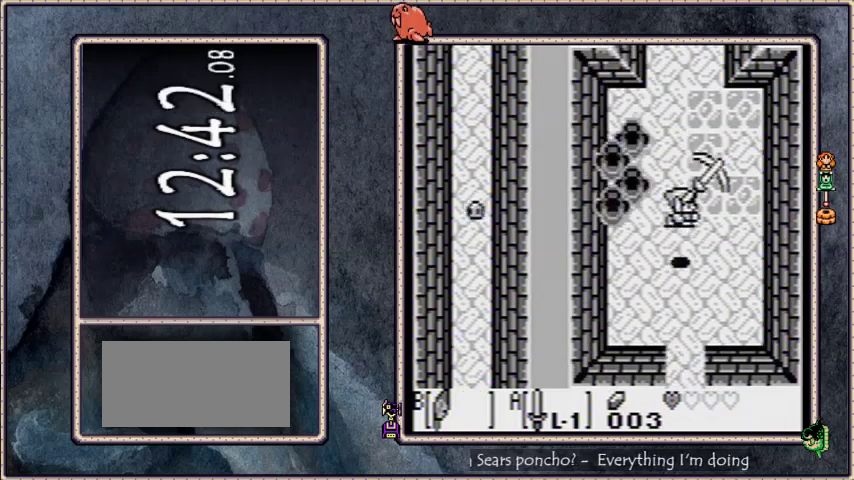
{"buttons": ["DPAD_DOWN"], "events": [[334, "B", "down"], [400, "DPAD_UP", "up"], [434, "B", "up"], [434, "DPAD_DOWN", "down"]]}
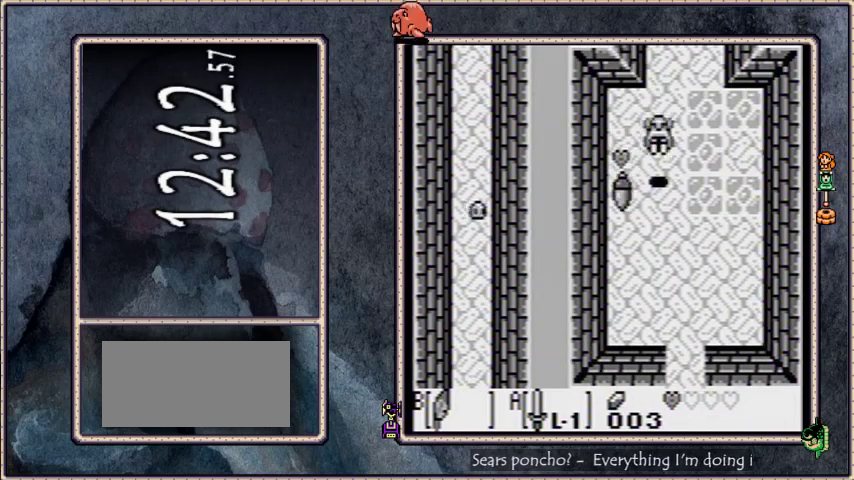
{"buttons": ["DPAD_UP"], "events": [[34, "A", "down"], [67, "DPAD_DOWN", "up"], [167, "DPAD_UP", "down"], [367, "A", "up"]]}
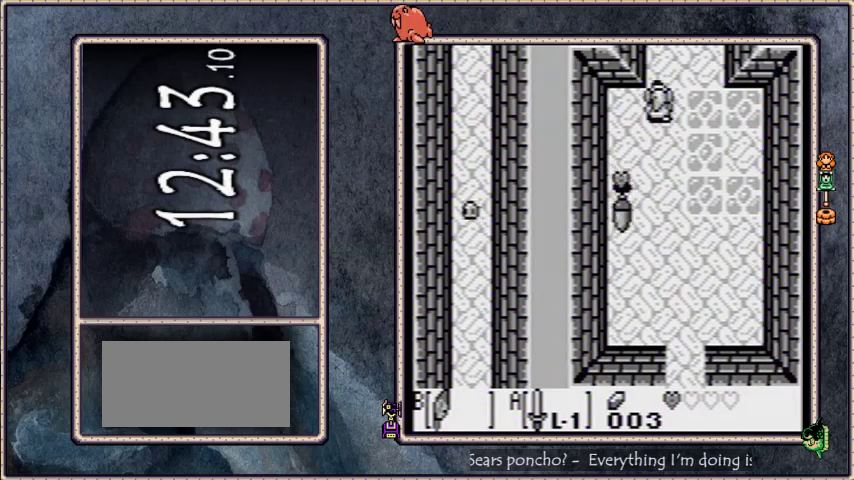
{"buttons": ["DPAD_UP"], "events": []}
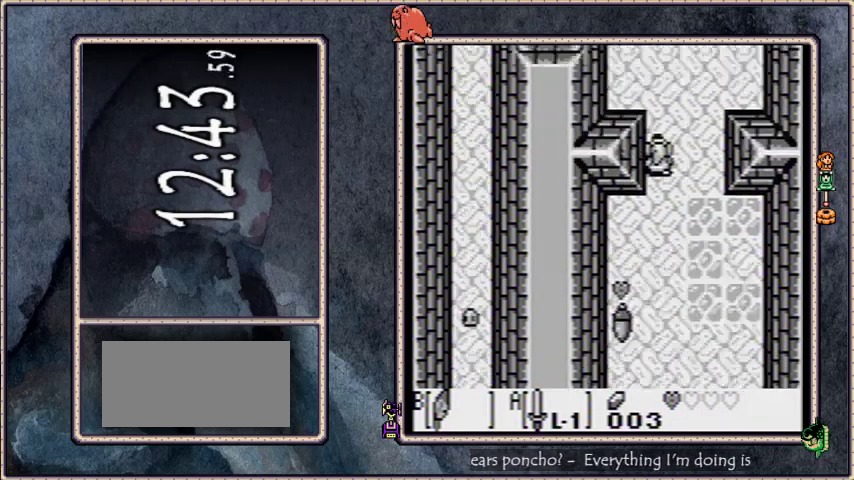
{"buttons": ["A", "B", "DPAD_UP"], "events": [[167, "A", "down"], [167, "B", "down"]]}
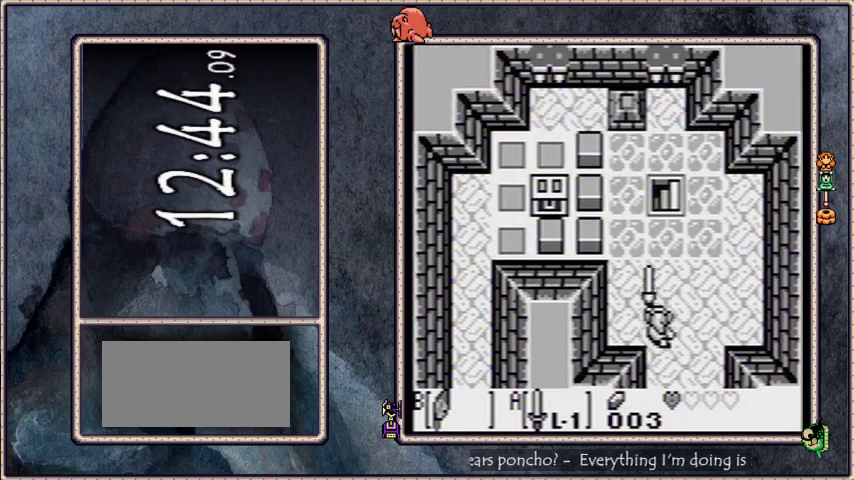
{"buttons": ["A", "DPAD_UP"], "events": [[100, "B", "up"], [133, "DPAD_RIGHT", "down"], [234, "DPAD_RIGHT", "up"]]}